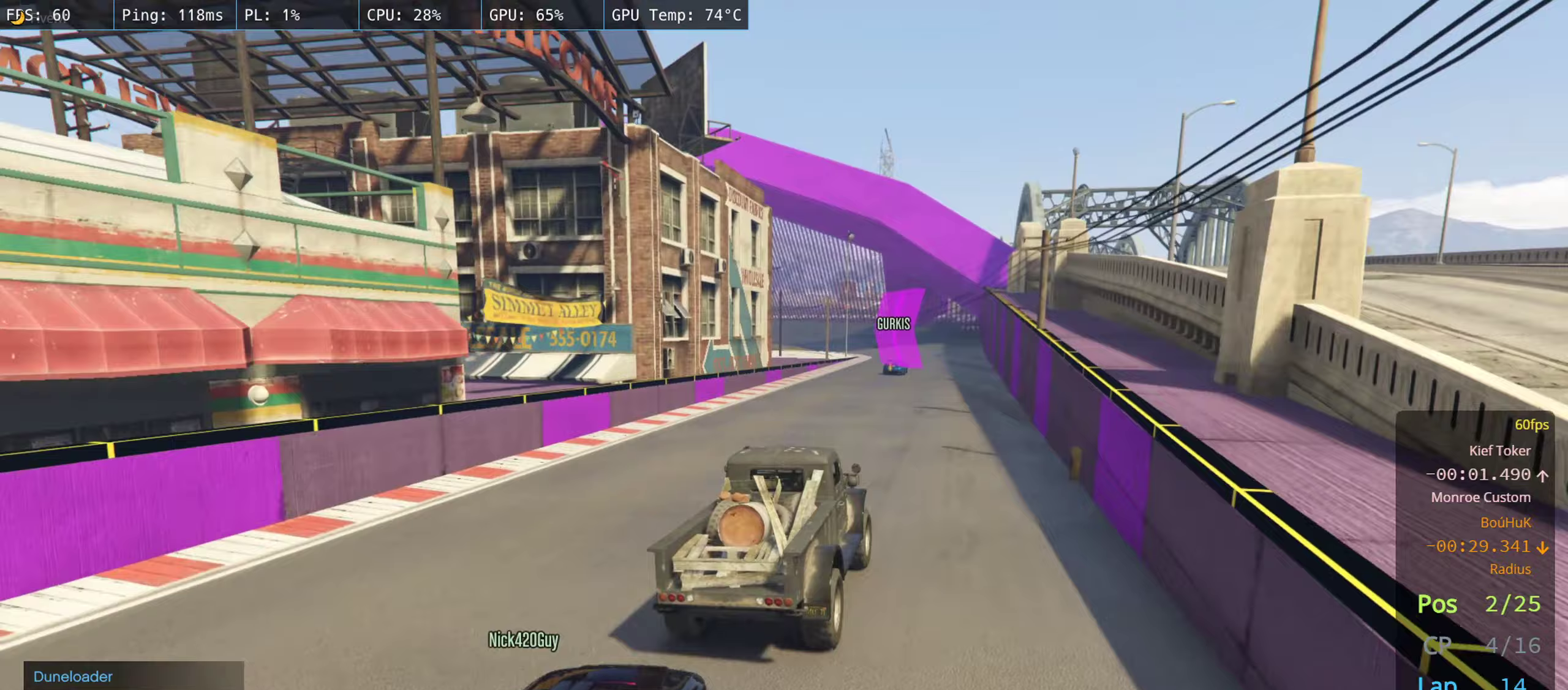
Gameplay with a controller (Xbox layout); each line is a JSON object with the inputs held at the frame after it (dt_ms = milliseconds from this image to that frame). "events" lists button and stick changes between this image and that frame as [ms after this image, input, new state], when the widget could be followed in between.
{"dt_ms": 333, "buttons": ["R2"], "left_stick": "center", "right_stick": "center", "events": [[83, "left_stick", "right"], [217, "left_stick", "center"]]}
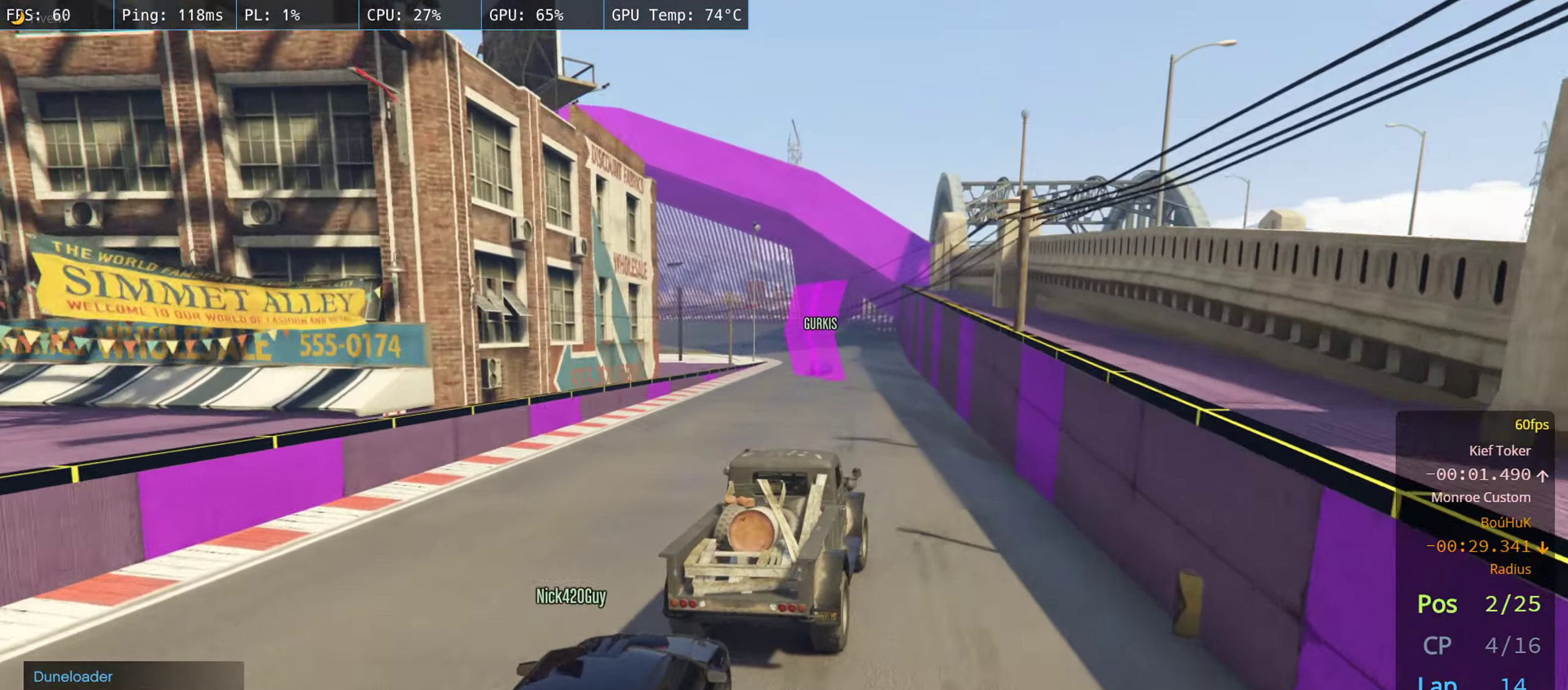
{"dt_ms": 500, "buttons": ["R2"], "left_stick": "center", "right_stick": "center", "events": []}
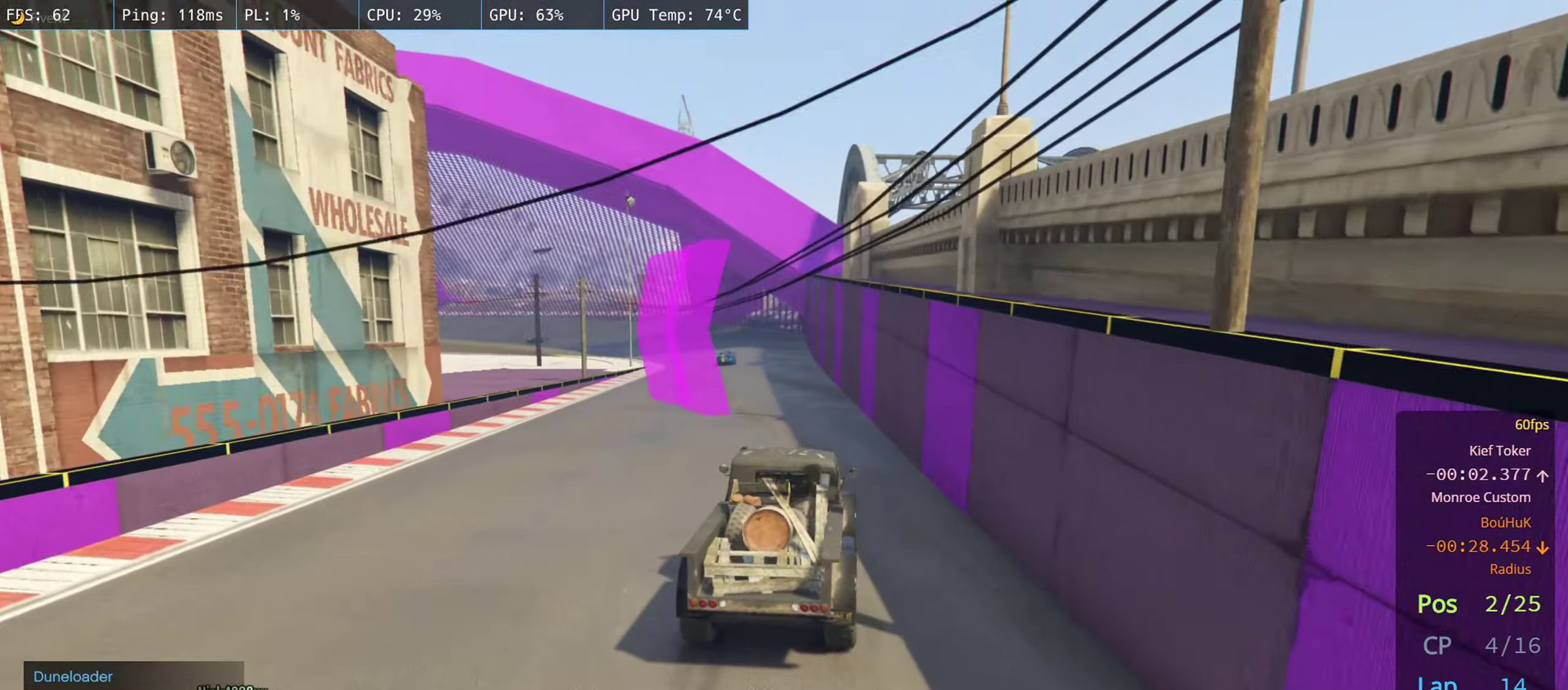
{"dt_ms": 500, "buttons": ["R2"], "left_stick": "center", "right_stick": "center", "events": [[267, "left_stick", "left"], [400, "left_stick", "center"]]}
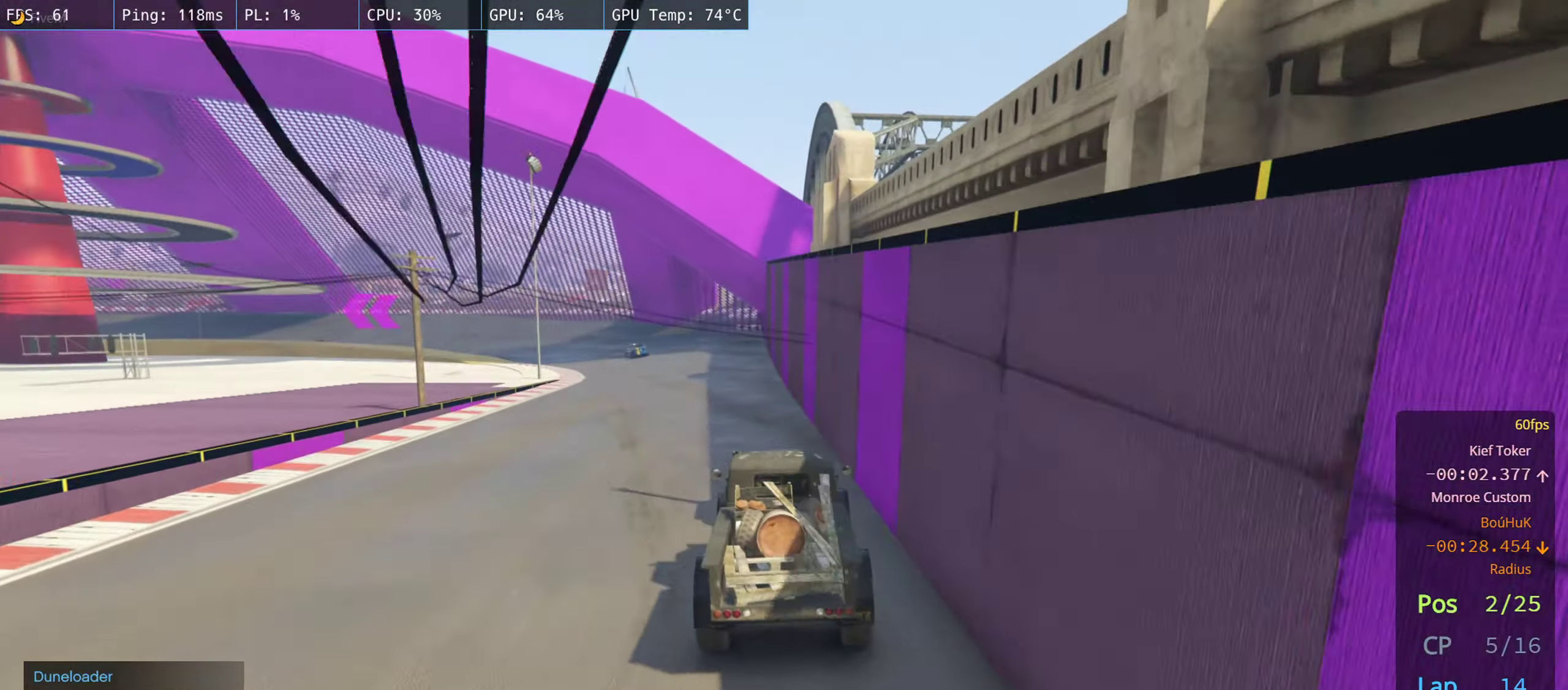
{"dt_ms": 500, "buttons": ["R2"], "left_stick": "center", "right_stick": "center", "events": []}
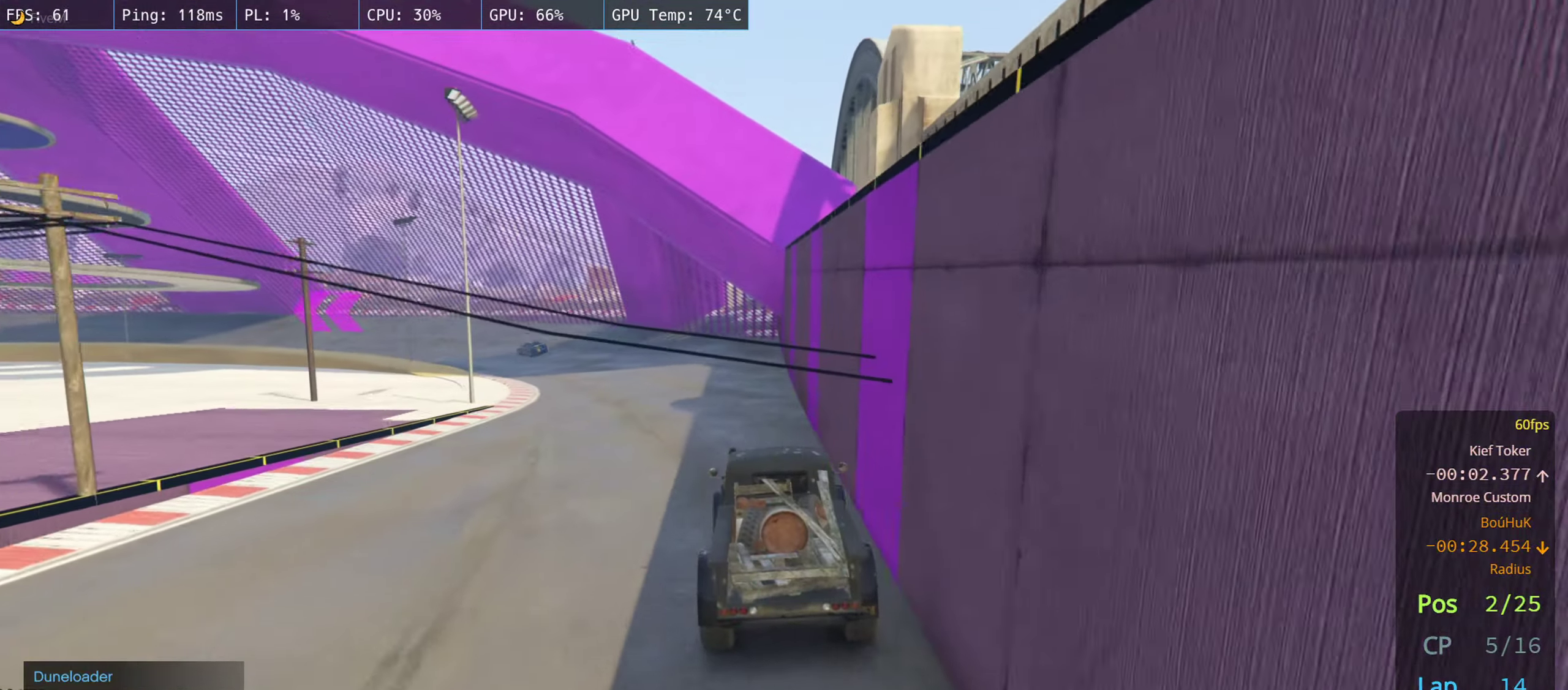
{"dt_ms": 500, "buttons": ["R2"], "left_stick": "left", "right_stick": "center", "events": [[450, "left_stick", "left"]]}
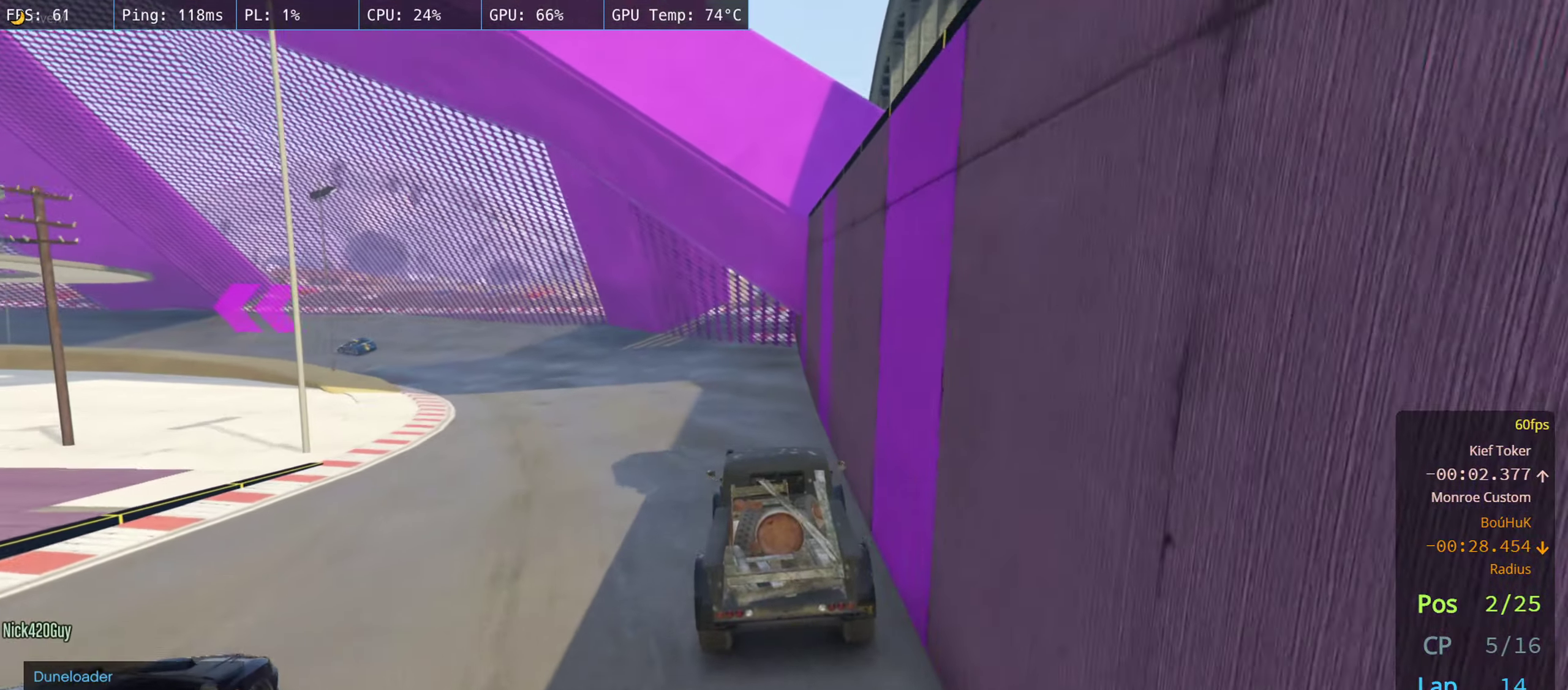
{"dt_ms": 500, "buttons": ["R2"], "left_stick": "center", "right_stick": "center", "events": [[184, "left_stick", "center"], [300, "left_stick", "left"], [467, "left_stick", "center"]]}
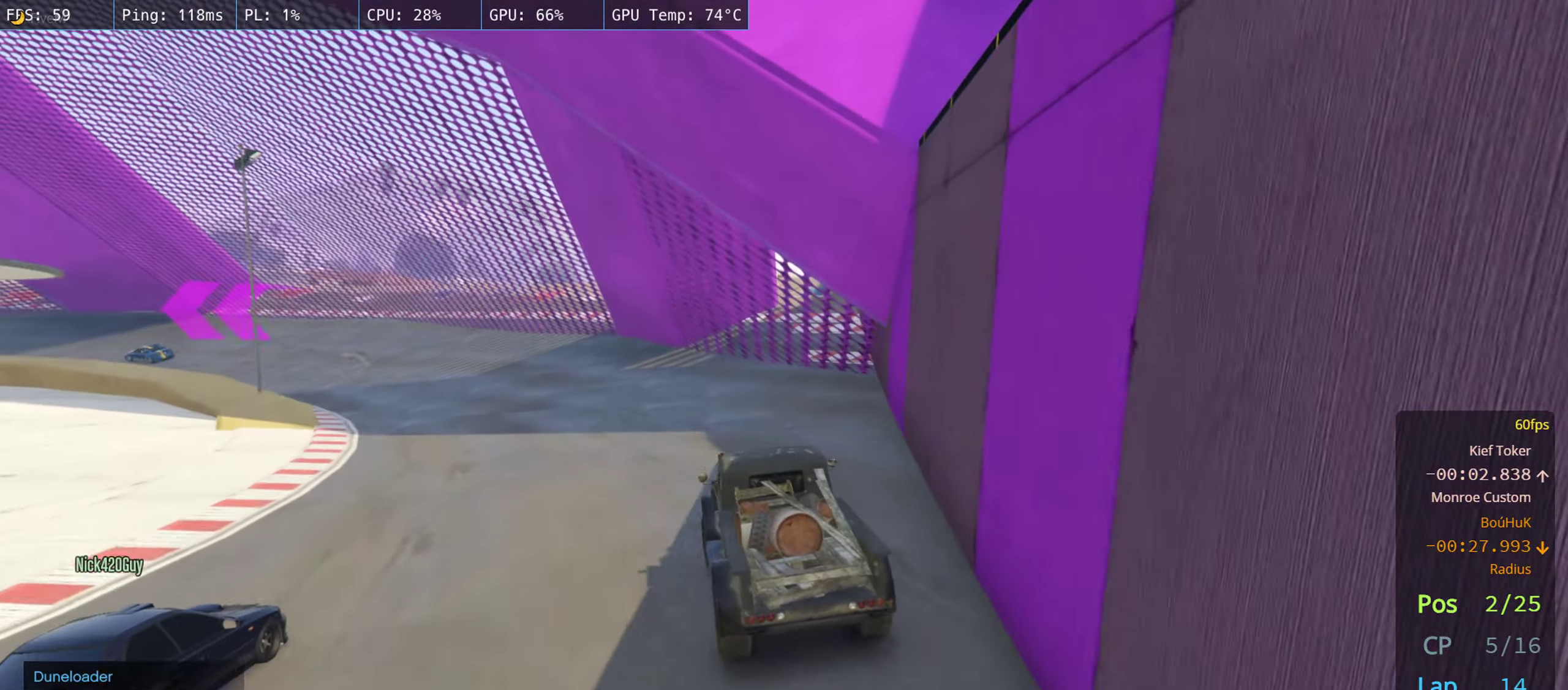
{"dt_ms": 500, "buttons": ["R2"], "left_stick": "left", "right_stick": "center", "events": [[84, "left_stick", "left"], [234, "left_stick", "center"], [400, "left_stick", "left"]]}
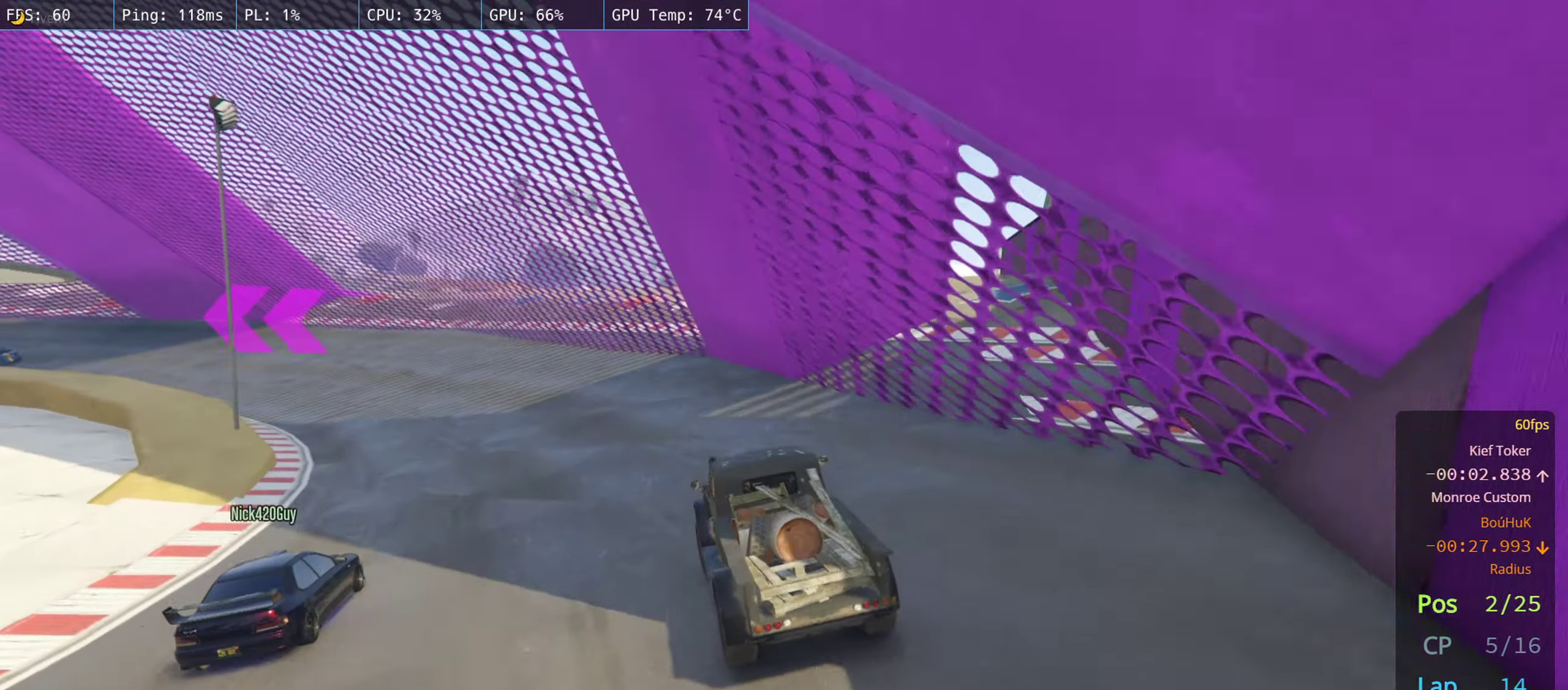
{"dt_ms": 500, "buttons": ["R2"], "left_stick": "left", "right_stick": "center", "events": [[100, "left_stick", "center"], [200, "left_stick", "left"], [367, "left_stick", "center"], [434, "left_stick", "left"]]}
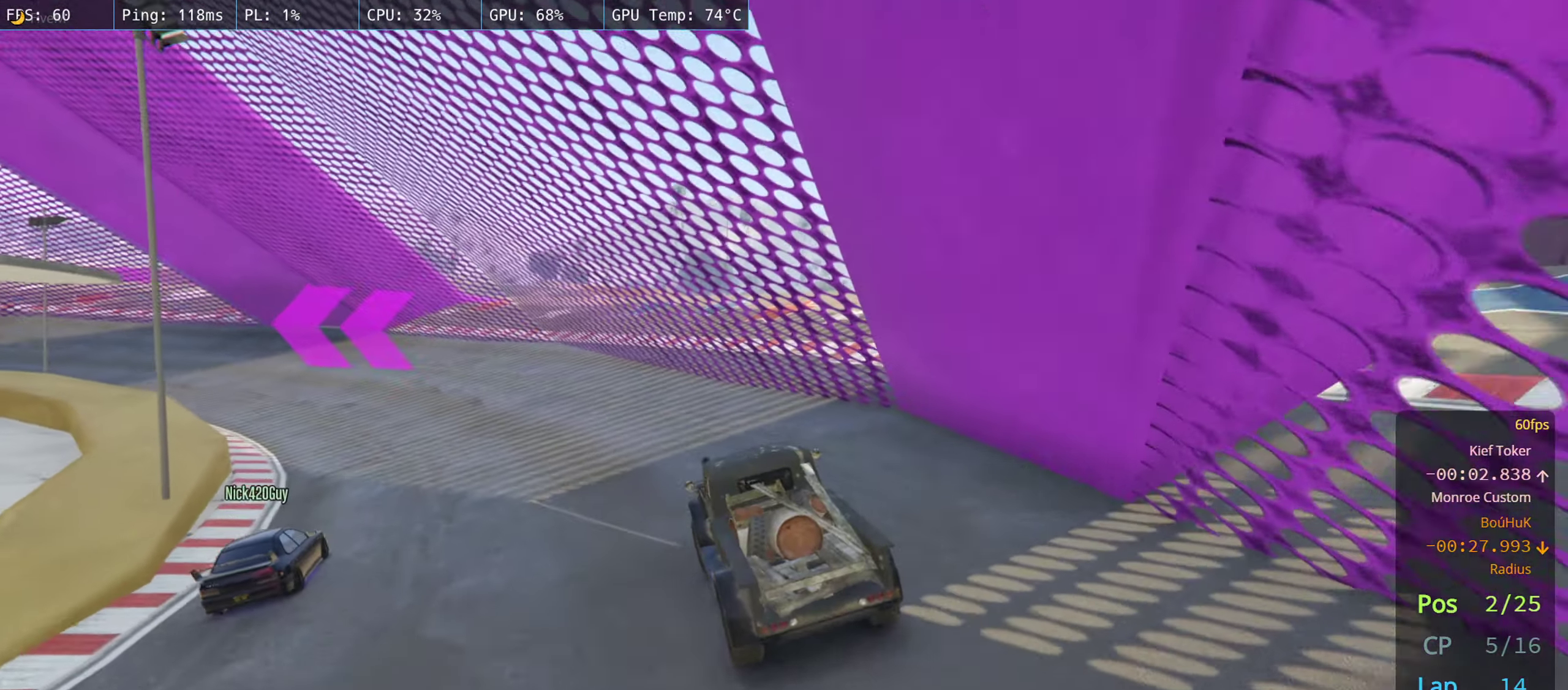
{"dt_ms": 500, "buttons": ["R2"], "left_stick": "left", "right_stick": "center", "events": [[84, "left_stick", "center"], [150, "left_stick", "left"], [284, "left_stick", "center"], [384, "left_stick", "left"]]}
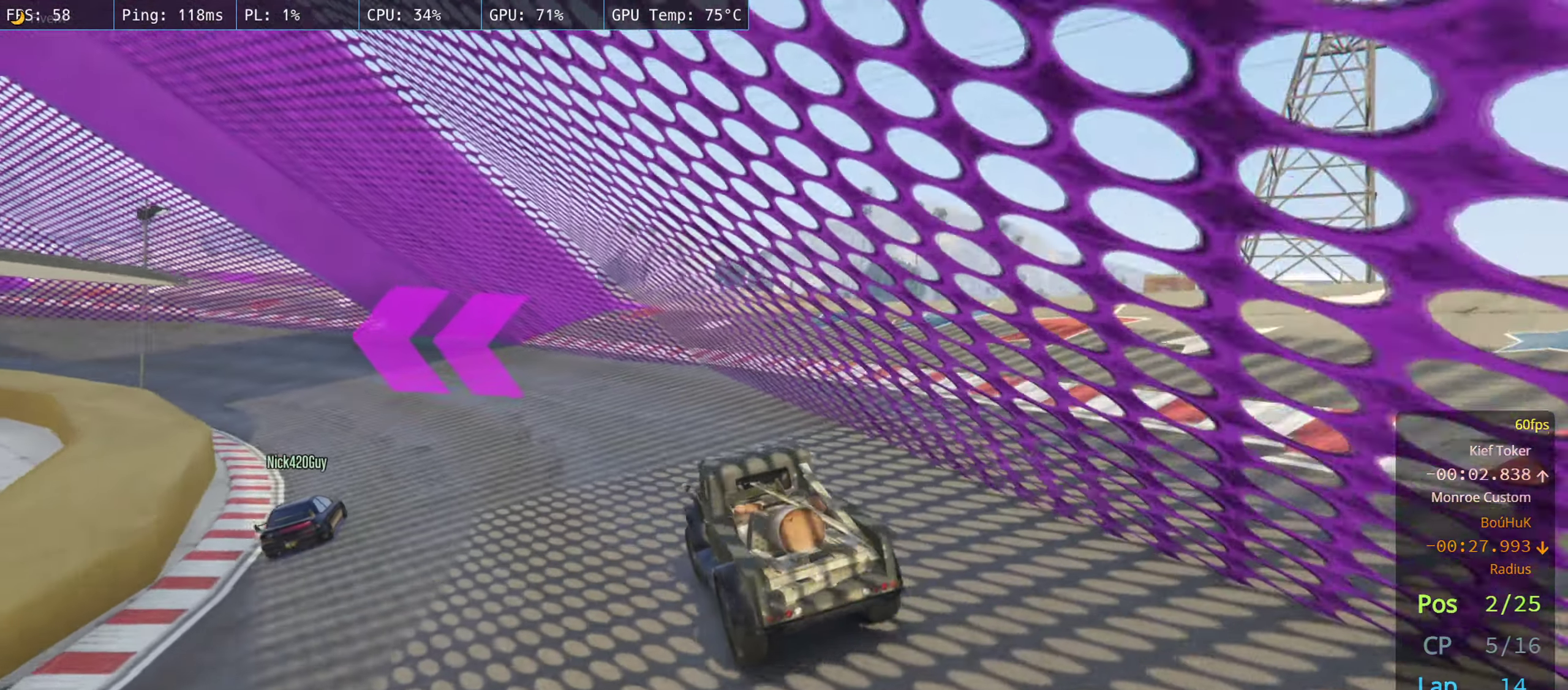
{"dt_ms": 500, "buttons": ["R2"], "left_stick": "left", "right_stick": "center", "events": [[17, "left_stick", "center"], [150, "left_stick", "left"], [267, "left_stick", "center"], [367, "left_stick", "left"]]}